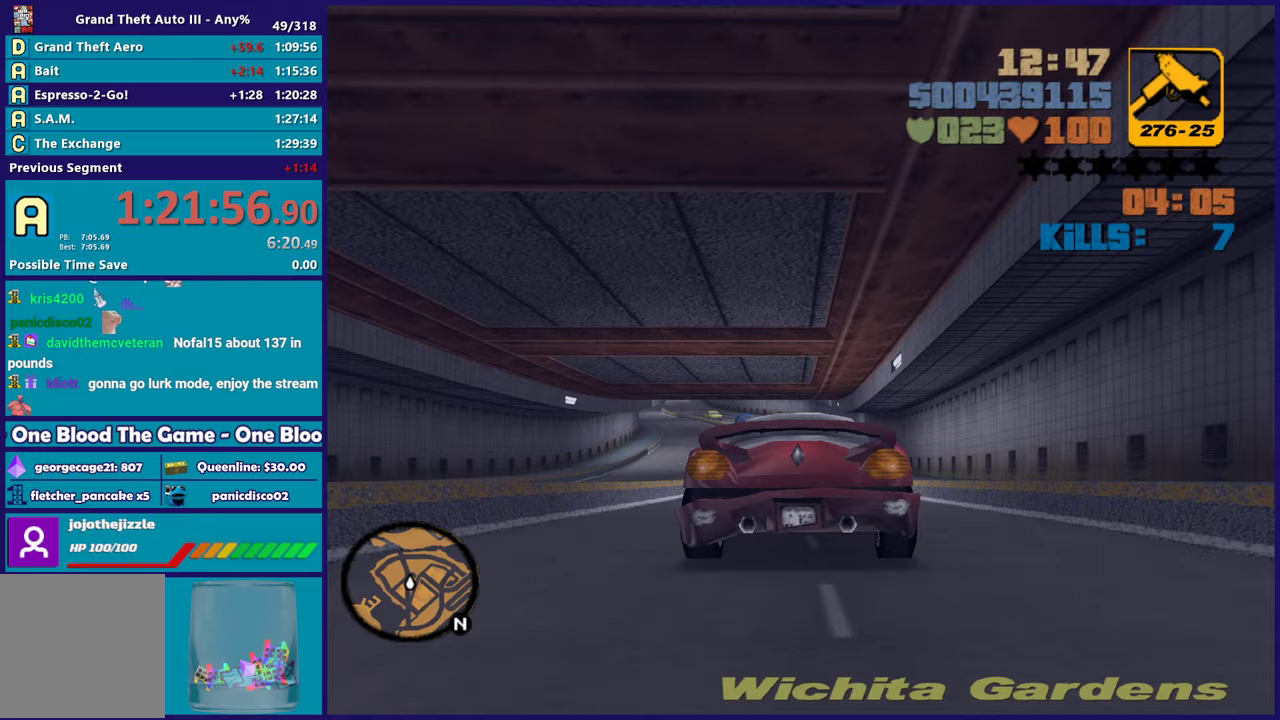
Gameplay with a controller (Xbox layout); each line is a JSON object with the inputs held at the frame after it. "events" lists button and stick changes between this image and that frame as [ms after this image, input, new state], when the widget could be followed in between.
{"buttons": [], "left_stick": "up-left", "right_stick": "center", "events": [[150, "left_stick", "down-right"], [250, "left_stick", "center"], [367, "R2", "up"], [383, "left_stick", "up-left"]]}
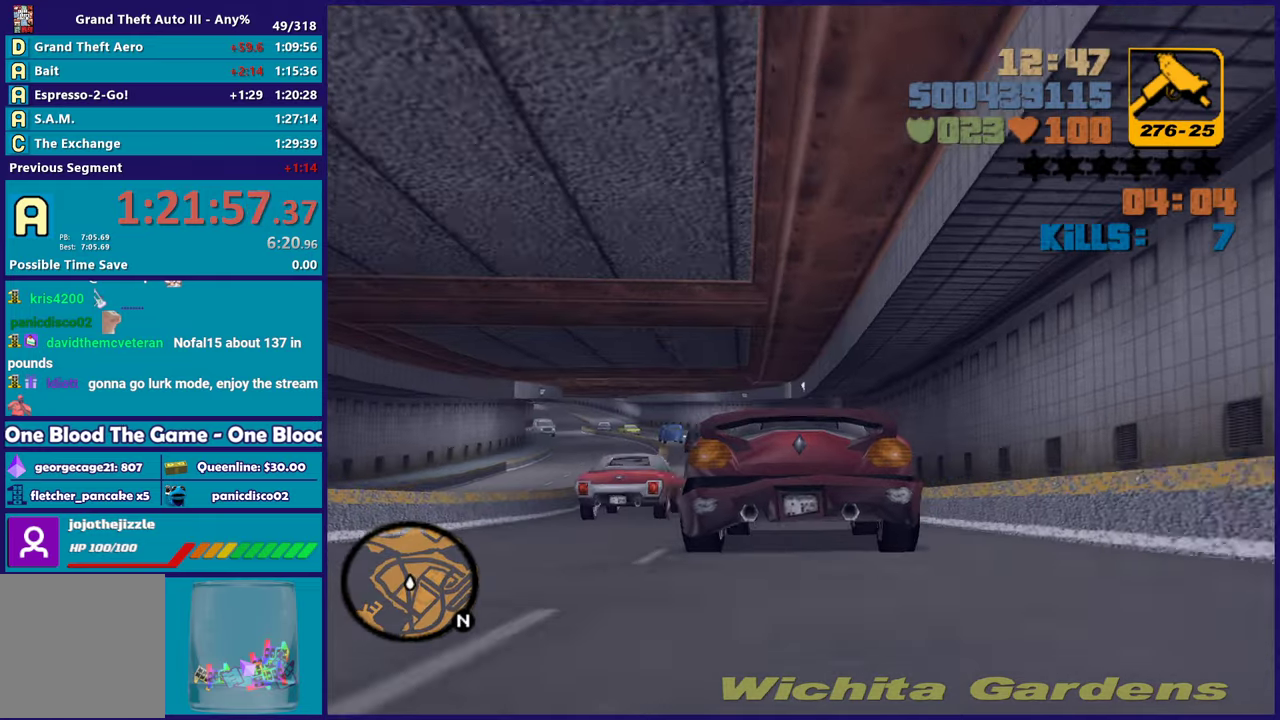
{"buttons": [], "left_stick": "down-right", "right_stick": "center", "events": [[117, "left_stick", "center"], [167, "left_stick", "down-right"], [350, "left_stick", "left"], [500, "left_stick", "down-right"]]}
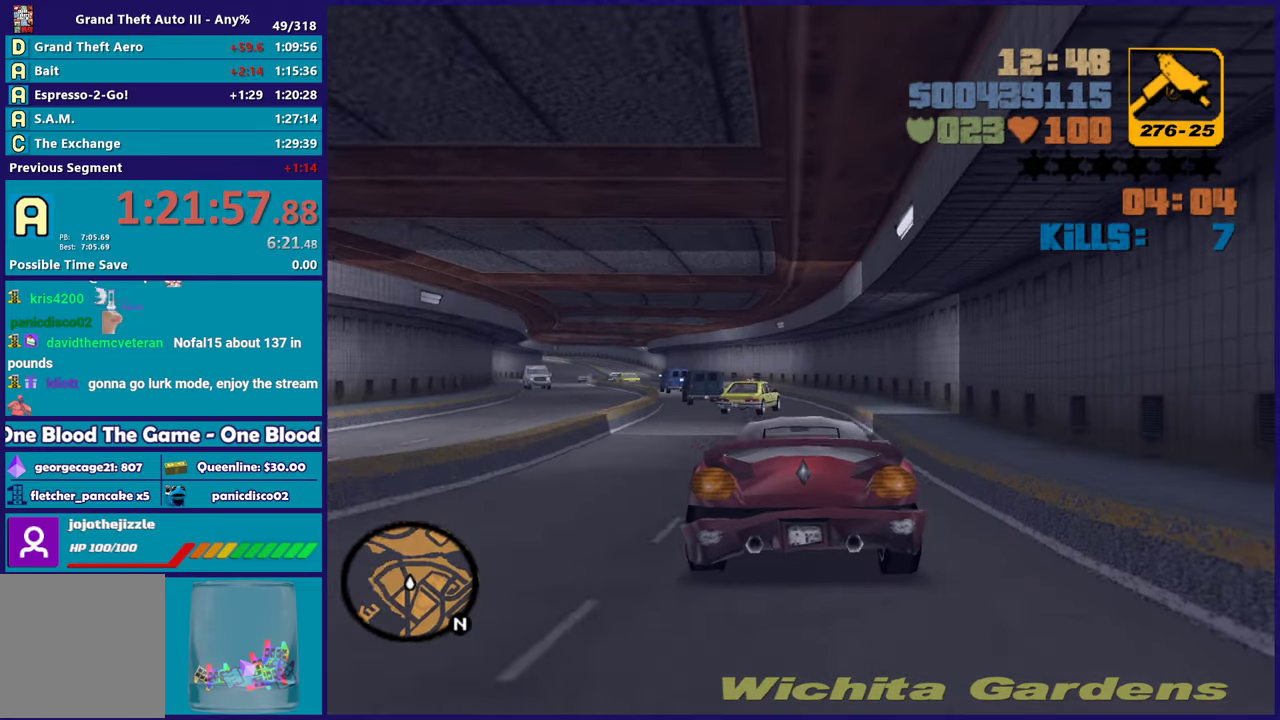
{"buttons": ["L2"], "left_stick": "down-right", "right_stick": "center", "events": [[33, "L2", "down"], [67, "left_stick", "left"], [250, "L2", "up"], [367, "left_stick", "down-left"], [400, "L2", "down"], [417, "left_stick", "down-right"]]}
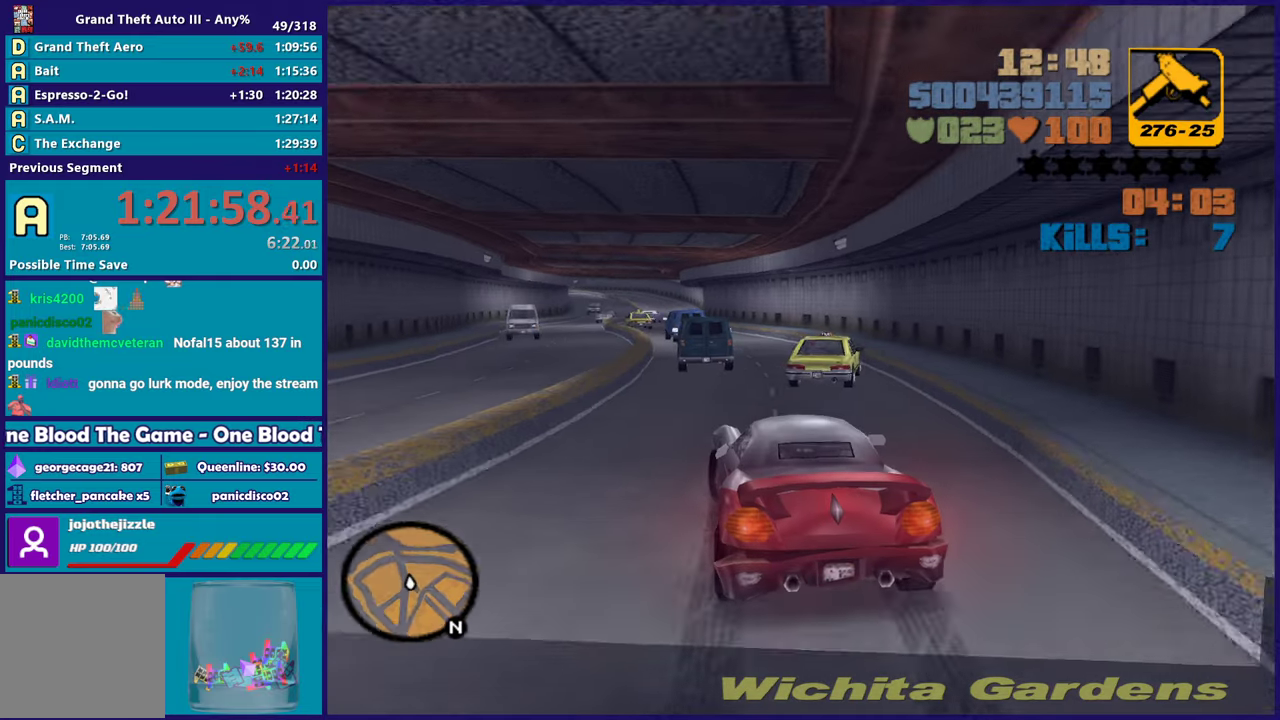
{"buttons": ["R2"], "left_stick": "center", "right_stick": "center", "events": [[17, "left_stick", "right"], [117, "left_stick", "left"], [283, "L2", "up"], [317, "left_stick", "down-right"], [367, "R2", "down"], [483, "left_stick", "center"]]}
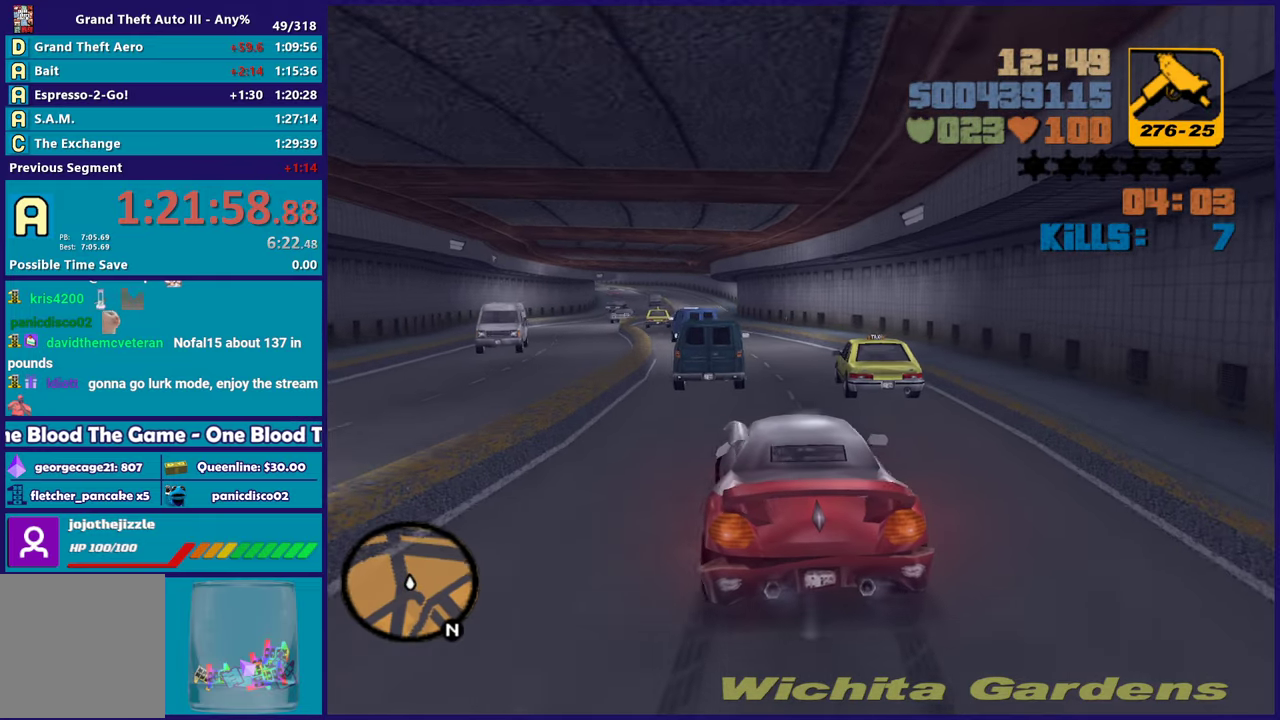
{"buttons": ["R2"], "left_stick": "left", "right_stick": "center", "events": [[217, "left_stick", "down-right"], [350, "left_stick", "center"], [483, "left_stick", "left"]]}
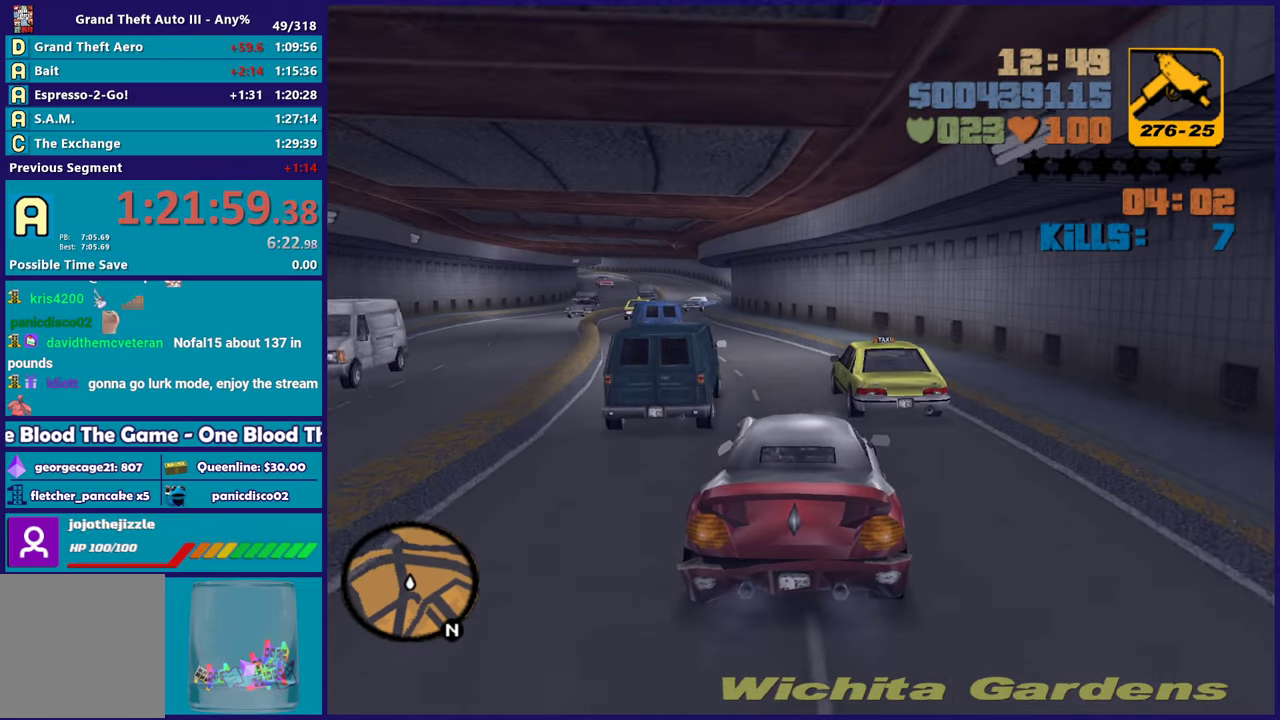
{"buttons": ["R2"], "left_stick": "center", "right_stick": "center", "events": [[133, "left_stick", "down-right"], [250, "left_stick", "center"], [300, "left_stick", "left"], [450, "left_stick", "center"]]}
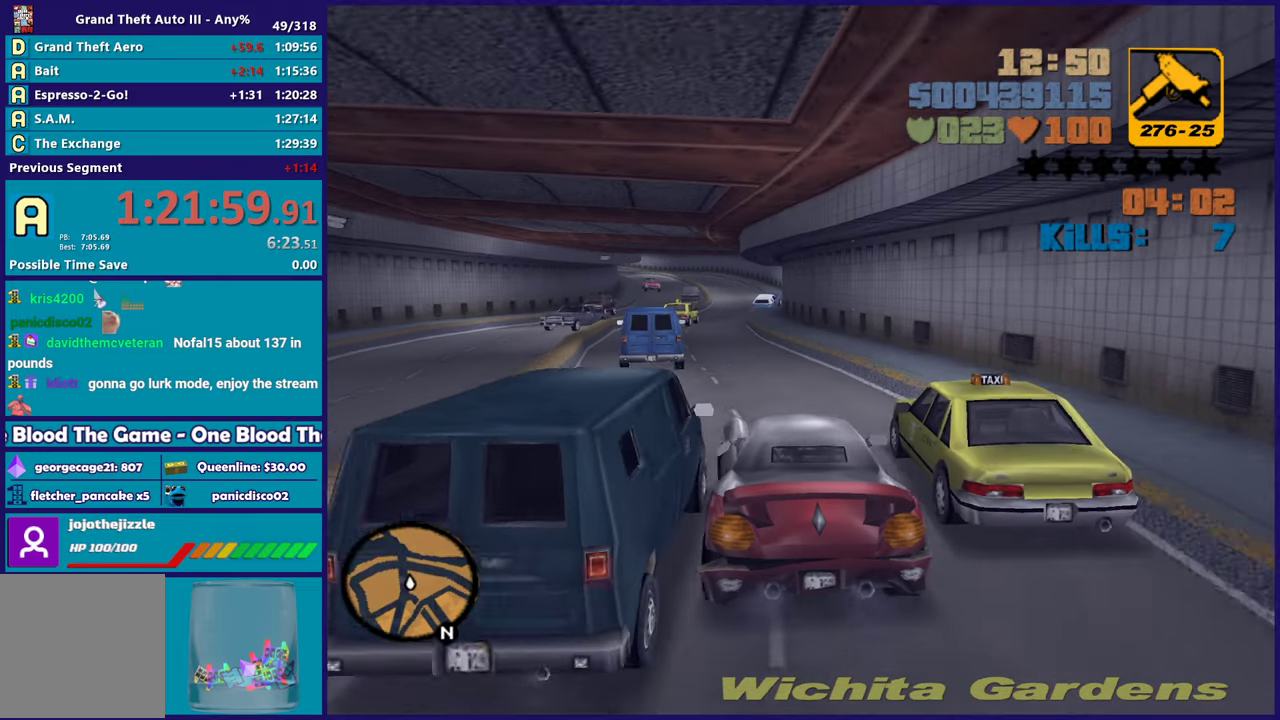
{"buttons": ["R2"], "left_stick": "down-right", "right_stick": "center", "events": [[67, "left_stick", "down-right"], [183, "left_stick", "left"], [350, "left_stick", "down-right"]]}
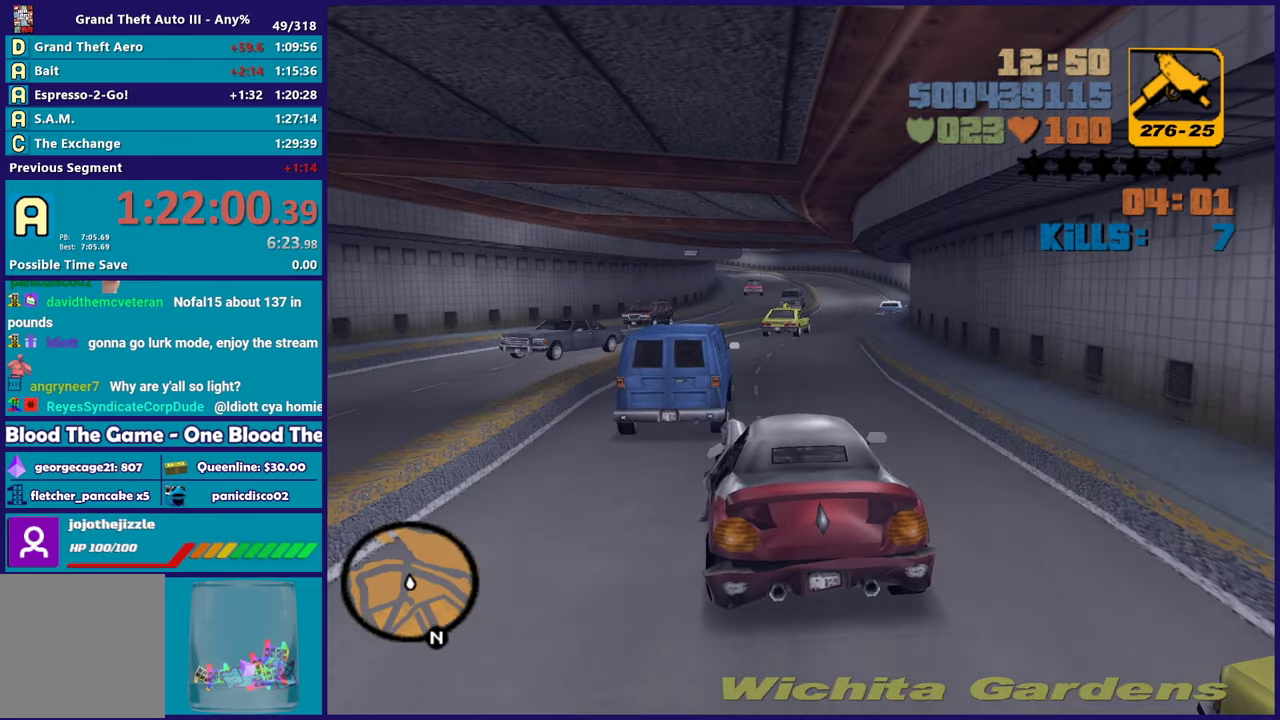
{"buttons": ["R2"], "left_stick": "center", "right_stick": "center", "events": [[117, "left_stick", "center"], [283, "left_stick", "left"], [467, "left_stick", "center"]]}
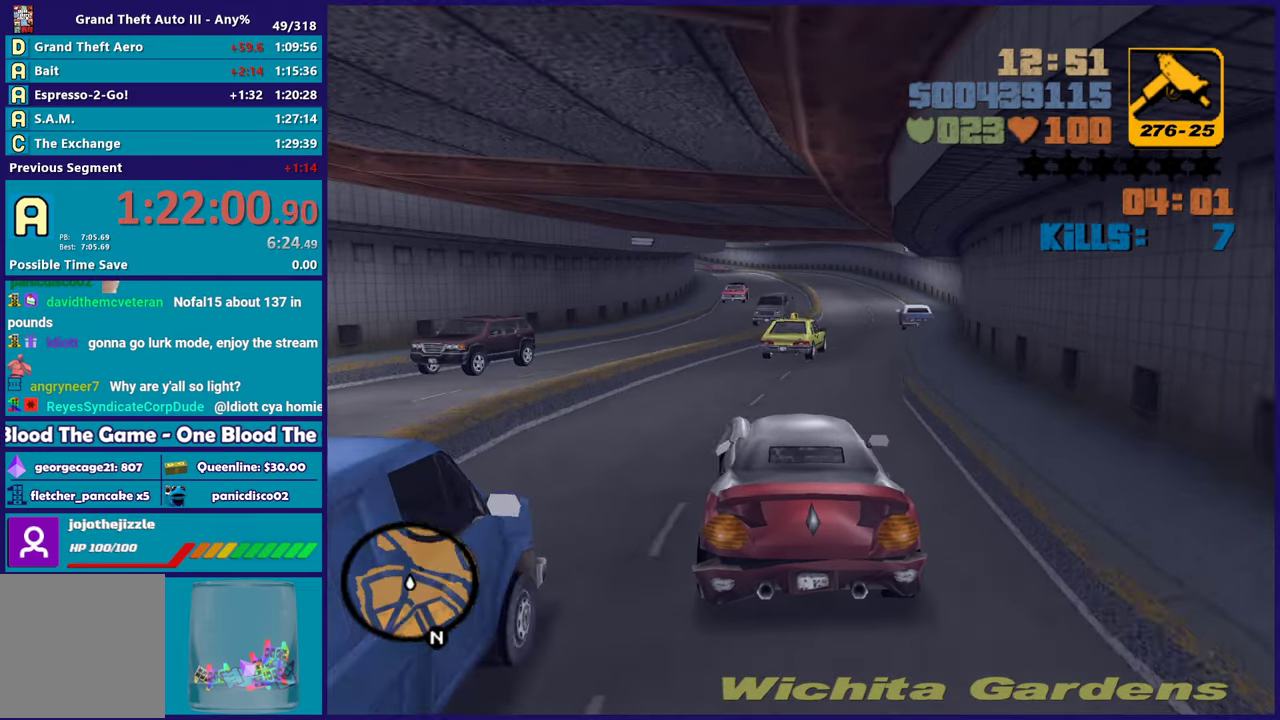
{"buttons": ["L2"], "left_stick": "down-right", "right_stick": "center", "events": [[67, "left_stick", "down-right"], [217, "left_stick", "left"], [283, "R2", "up"], [317, "left_stick", "down-right"], [350, "L2", "down"]]}
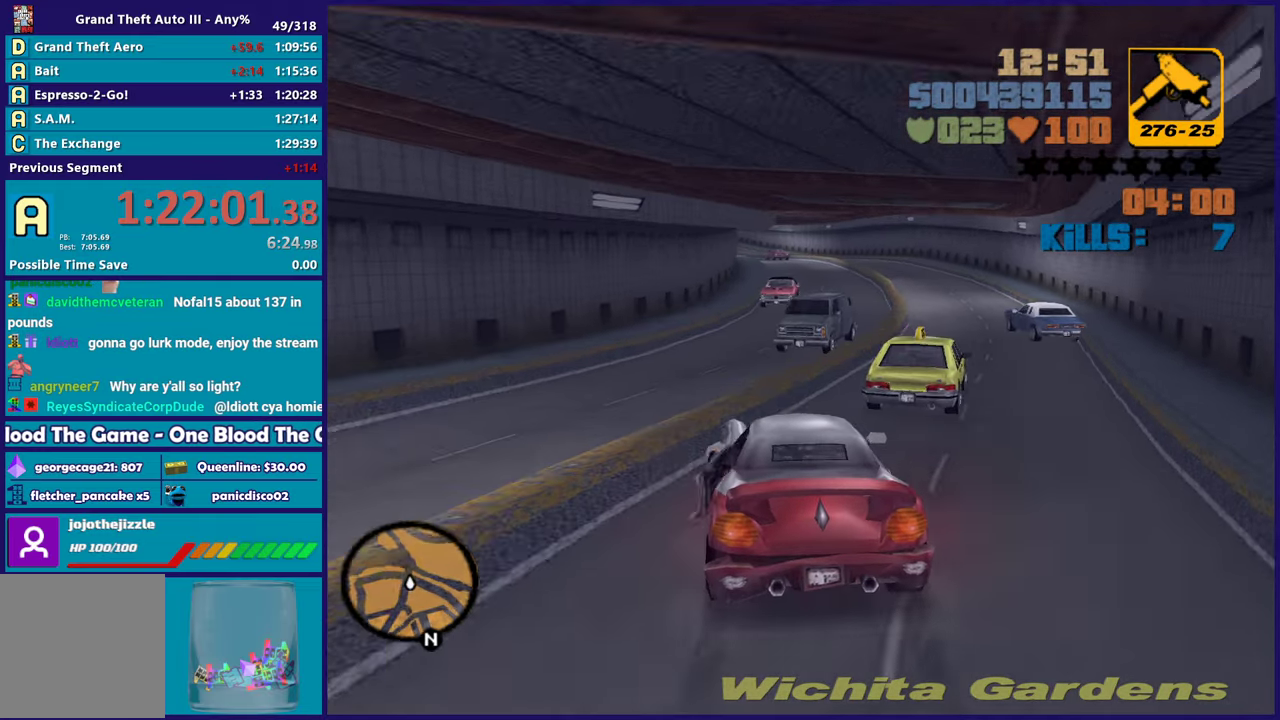
{"buttons": [], "left_stick": "right", "right_stick": "center", "events": [[150, "L2", "up"], [500, "left_stick", "right"]]}